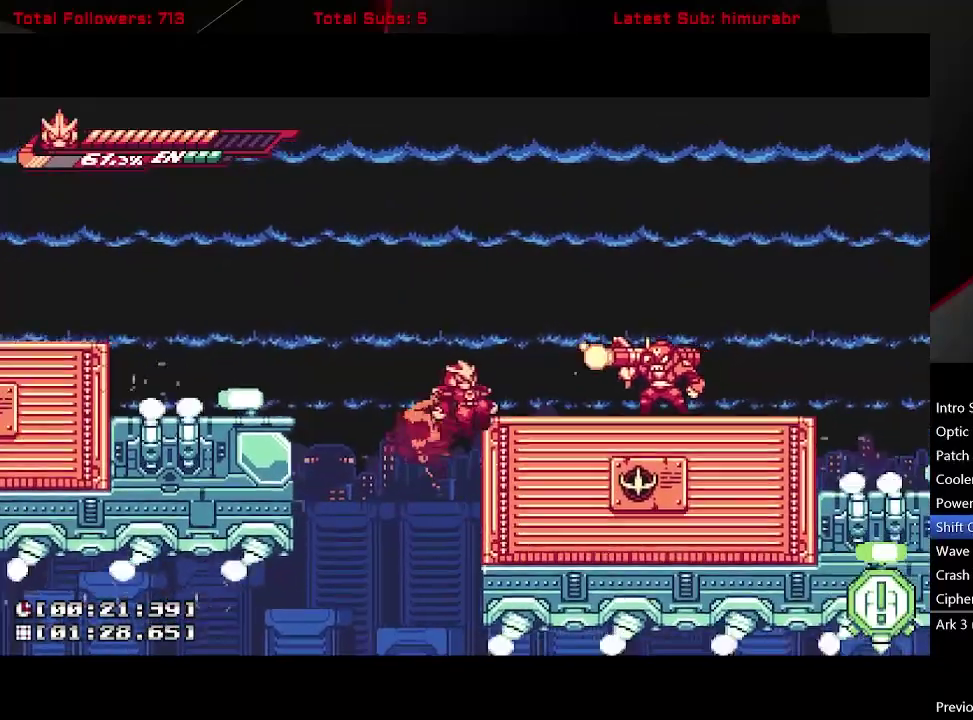
Gameplay with a controller (Xbox layout); each line is a JSON object with the inputs held at the frame after it. "events" lists button and stick changes between this image and that frame as [ms after this image, input, new state], when the widget could be followed in between. Not read: L3 R3 left_stick.
{"buttons": ["L1", "DPAD_RIGHT"], "right_stick": "center", "events": [[183, "A", "up"]]}
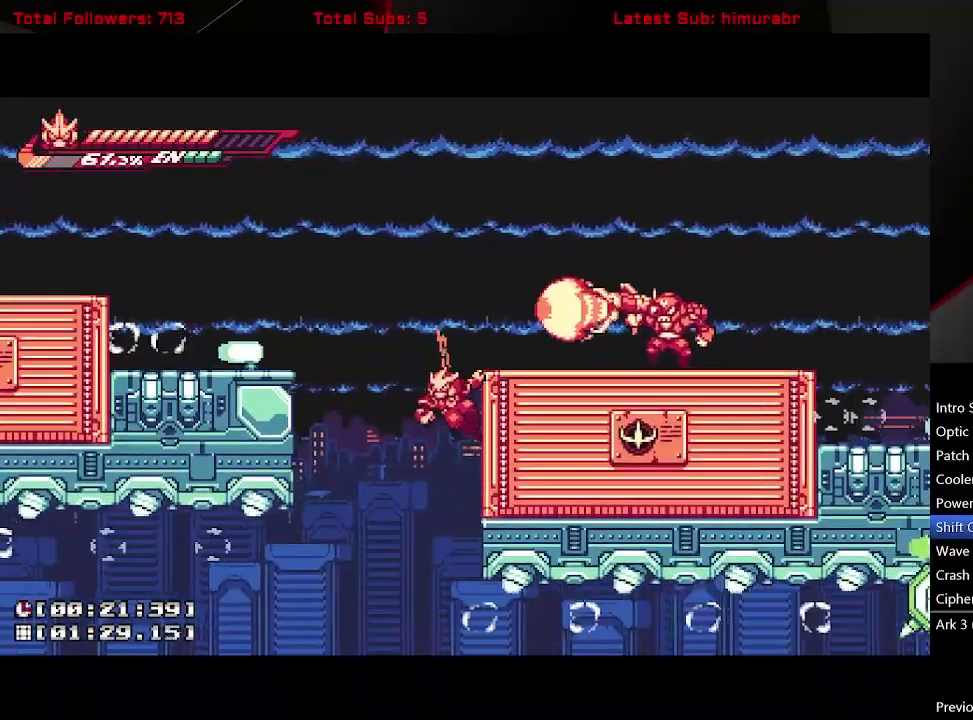
{"buttons": ["A", "L1", "DPAD_RIGHT"], "right_stick": "center", "events": [[250, "A", "down"]]}
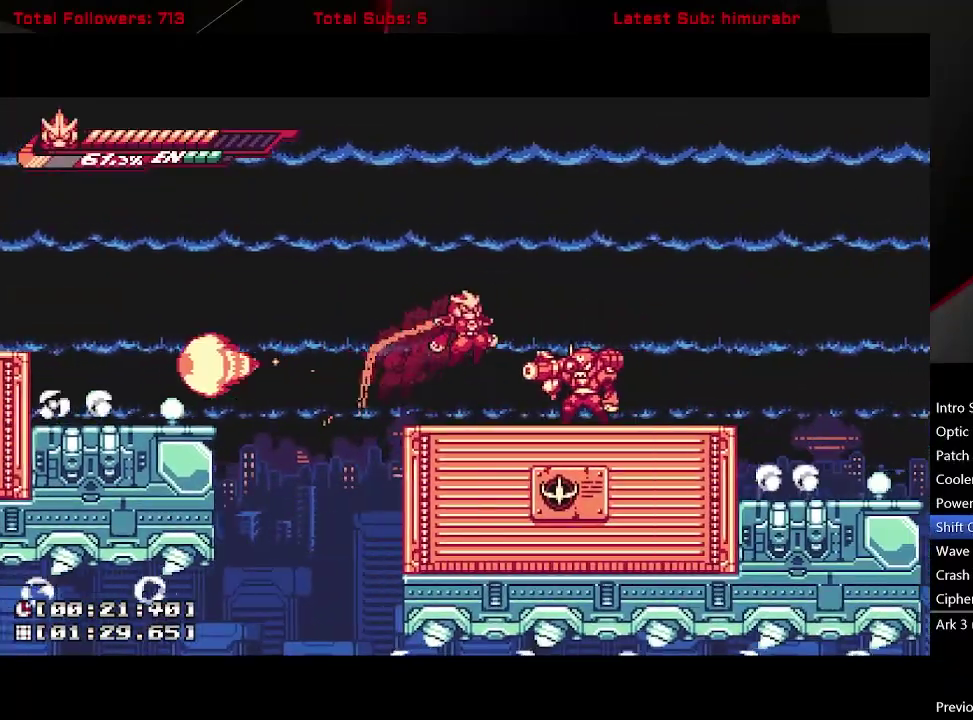
{"buttons": ["L1", "DPAD_RIGHT"], "right_stick": "center", "events": [[33, "A", "up"], [83, "A", "down"], [217, "A", "up"]]}
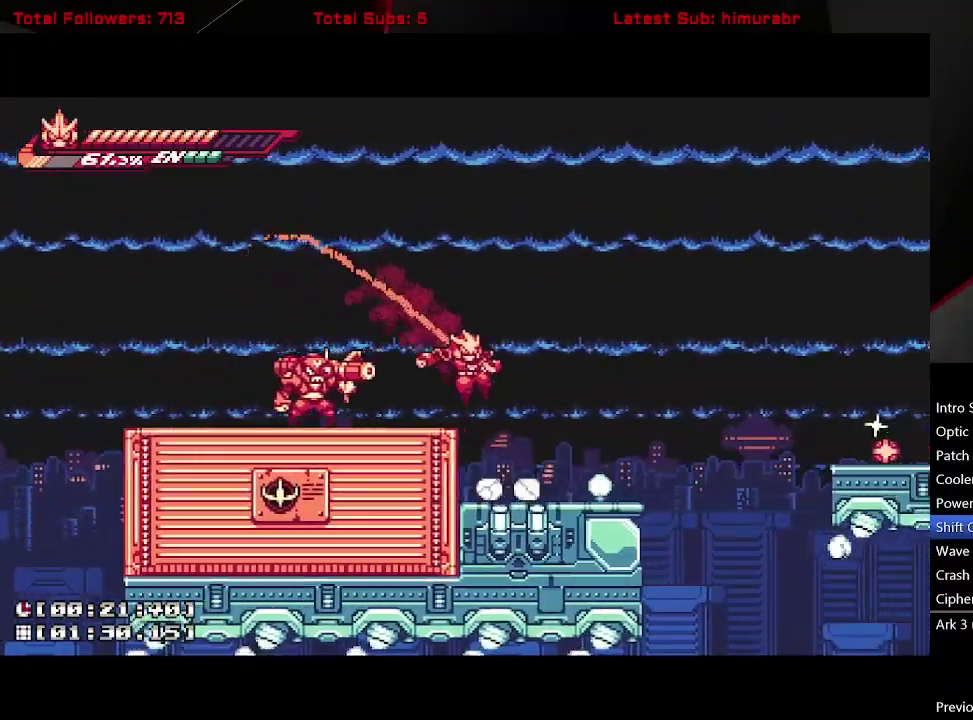
{"buttons": ["L1", "DPAD_RIGHT"], "right_stick": "center", "events": [[333, "A", "down"], [500, "A", "up"]]}
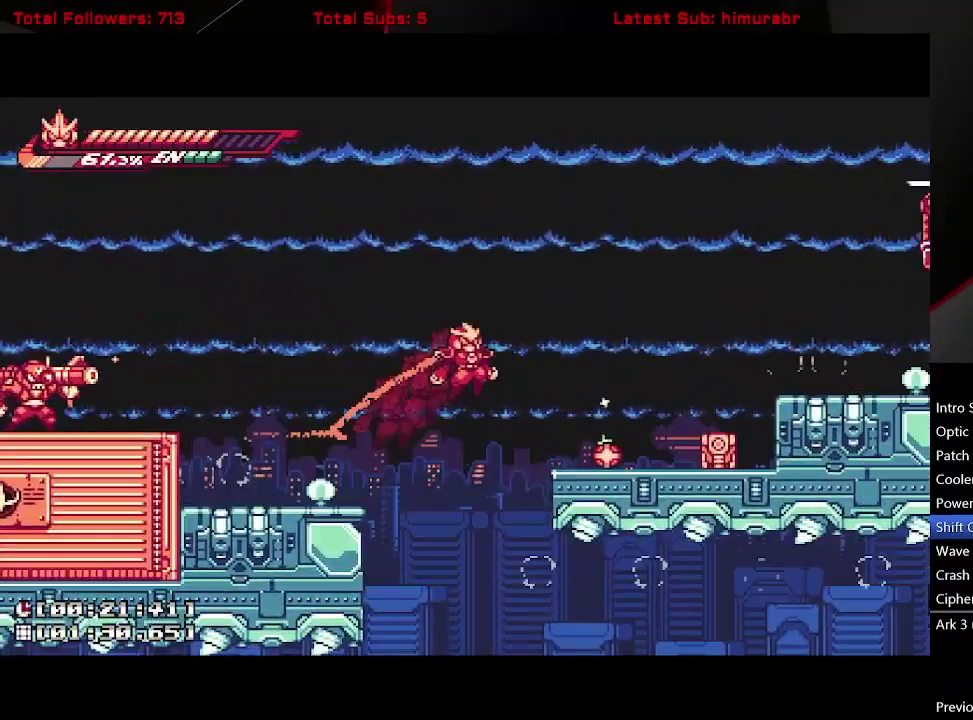
{"buttons": ["L1"], "right_stick": "center", "events": [[417, "X", "down"], [467, "DPAD_RIGHT", "up"], [500, "X", "up"]]}
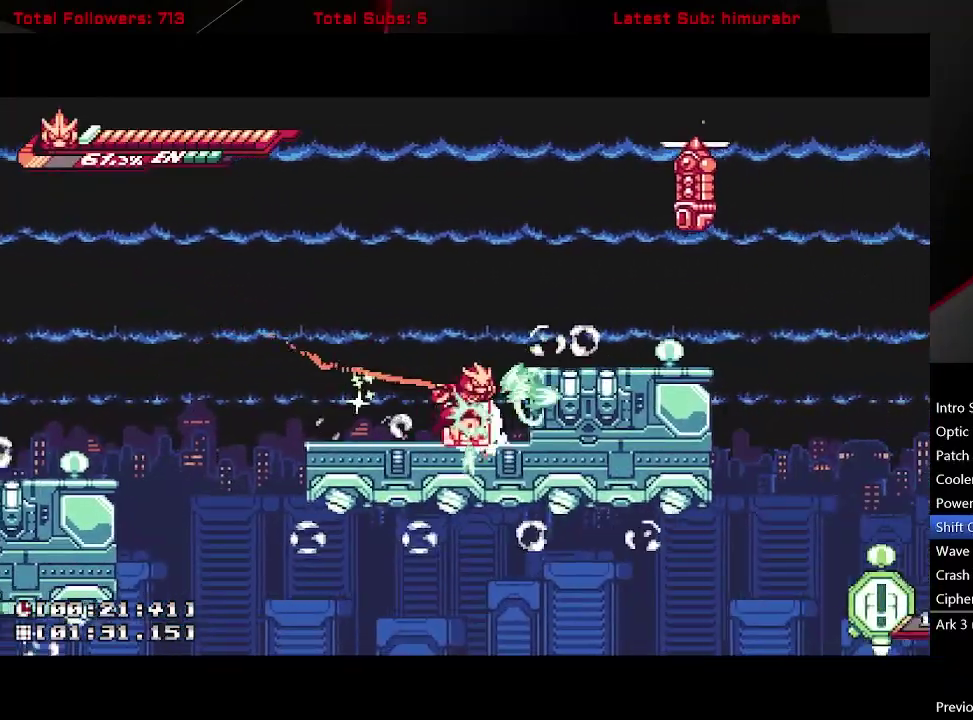
{"buttons": ["L1", "DPAD_RIGHT"], "right_stick": "center", "events": [[200, "A", "down"], [200, "DPAD_RIGHT", "down"], [383, "A", "up"]]}
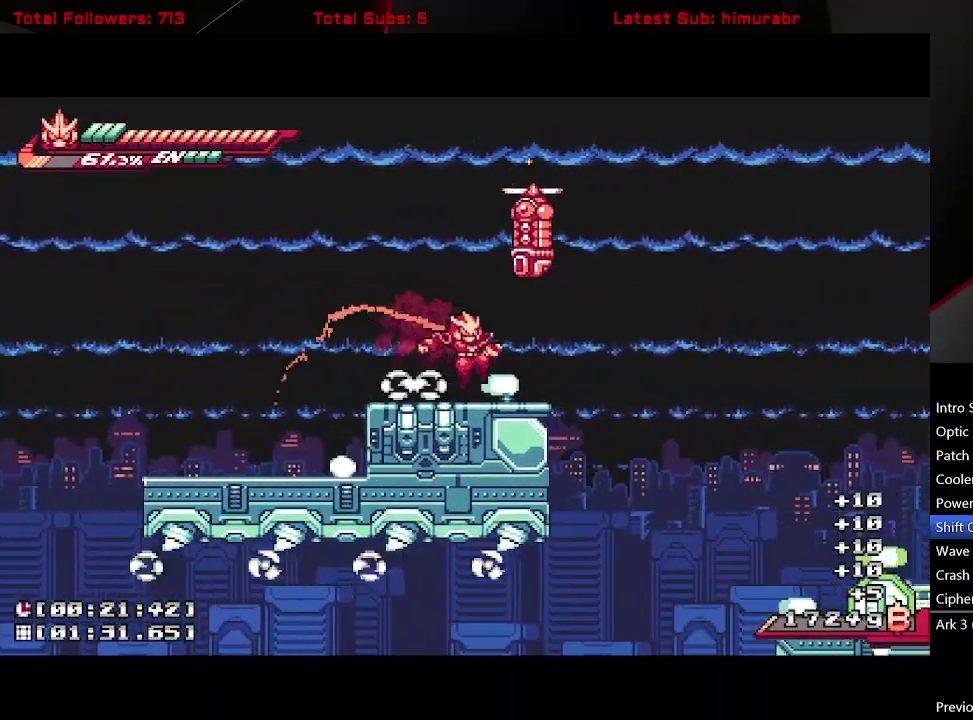
{"buttons": ["L1", "DPAD_RIGHT"], "right_stick": "center", "events": []}
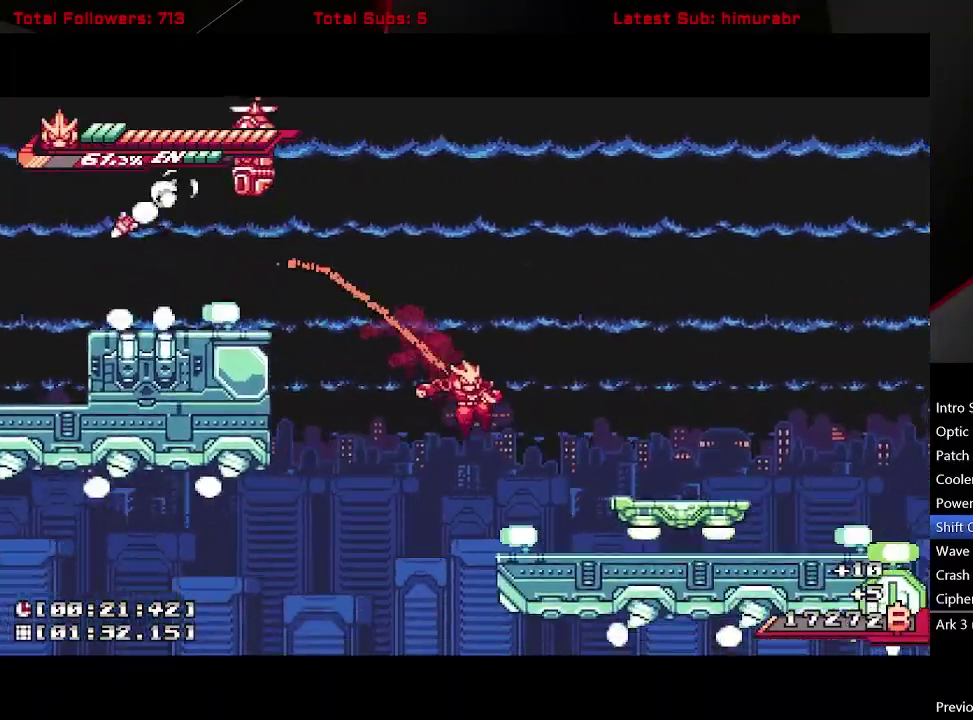
{"buttons": [], "right_stick": "center", "events": [[100, "A", "down"], [200, "A", "up"], [500, "DPAD_RIGHT", "up"], [500, "L1", "up"]]}
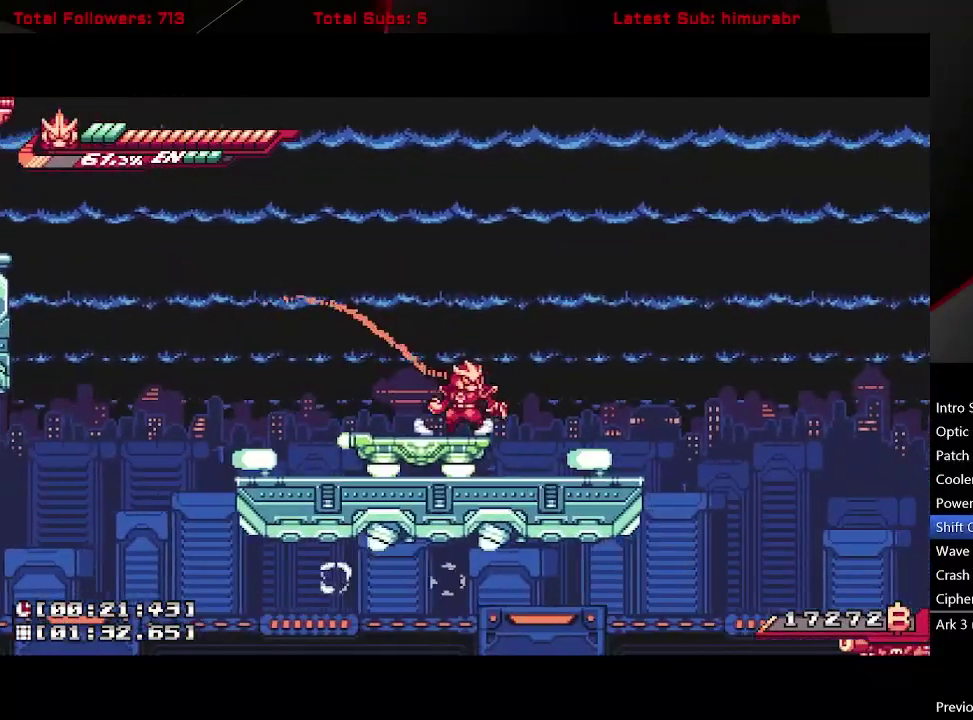
{"buttons": [], "right_stick": "center", "events": []}
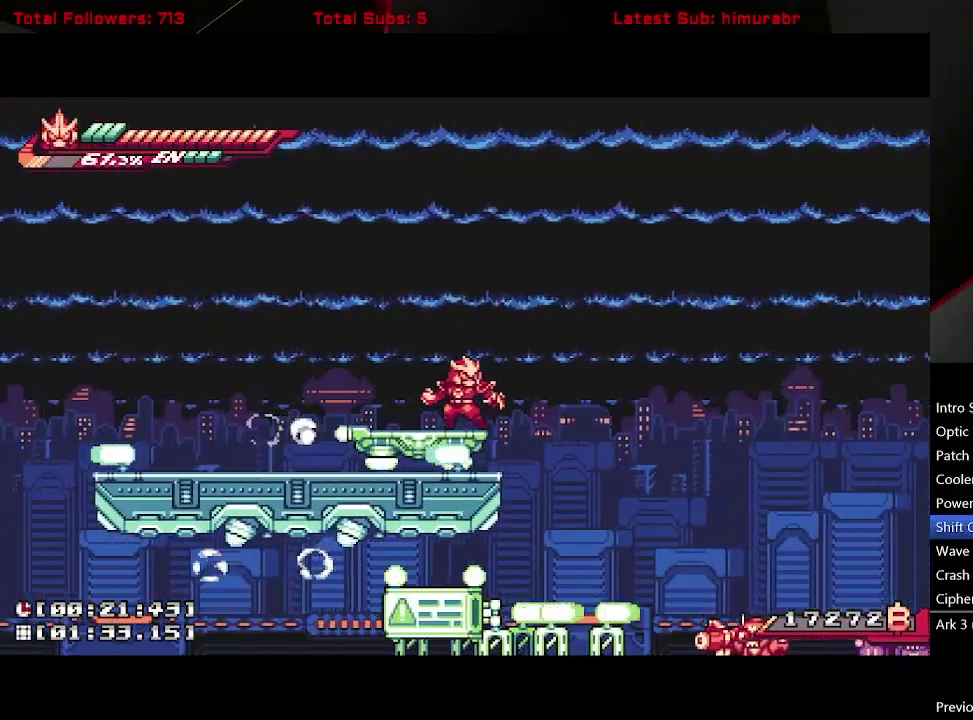
{"buttons": [], "right_stick": "center", "events": []}
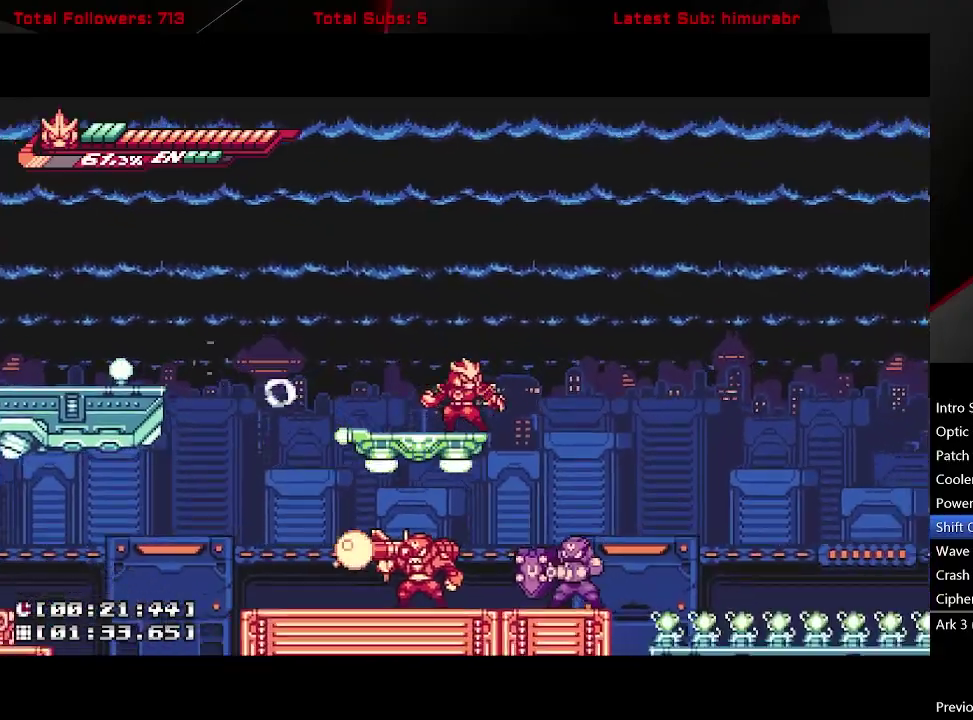
{"buttons": [], "right_stick": "center", "events": []}
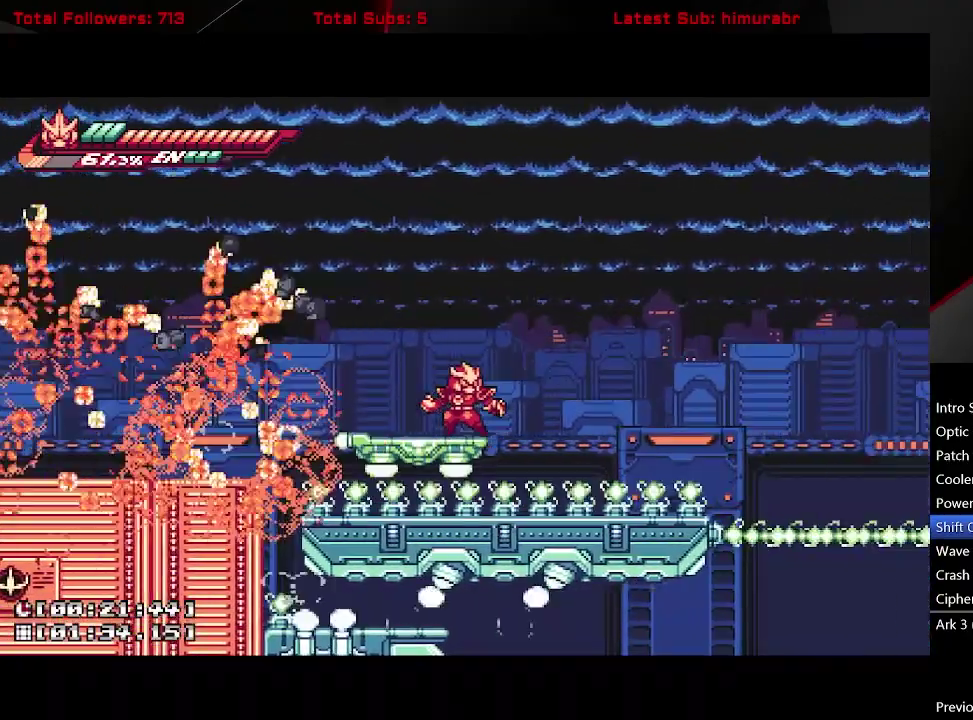
{"buttons": [], "right_stick": "center", "events": []}
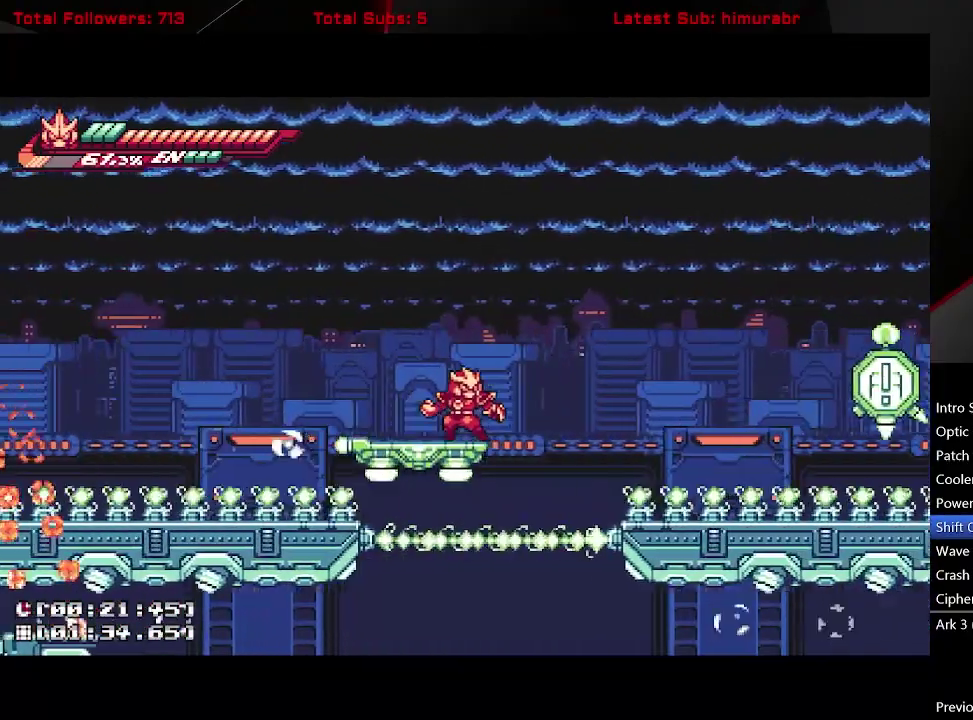
{"buttons": [], "right_stick": "center", "events": []}
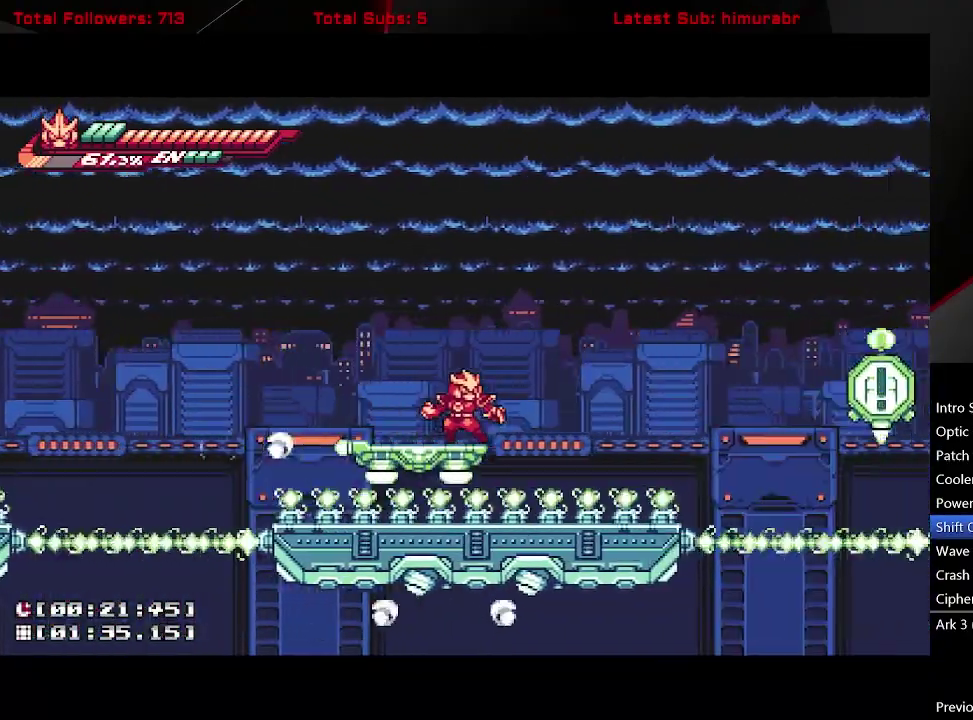
{"buttons": [], "right_stick": "center", "events": []}
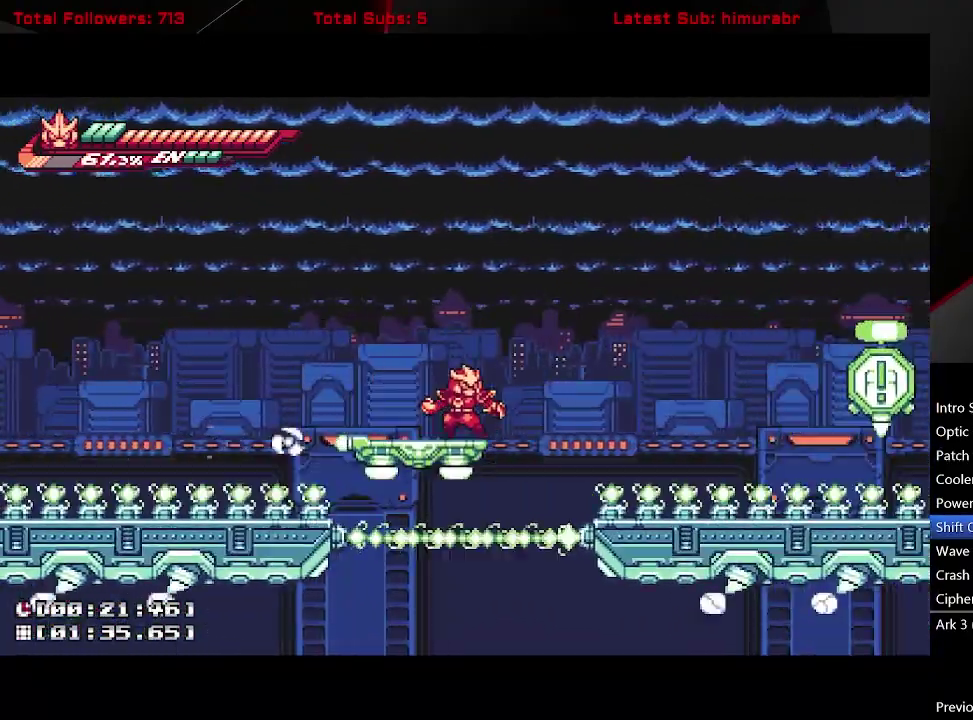
{"buttons": [], "right_stick": "center", "events": []}
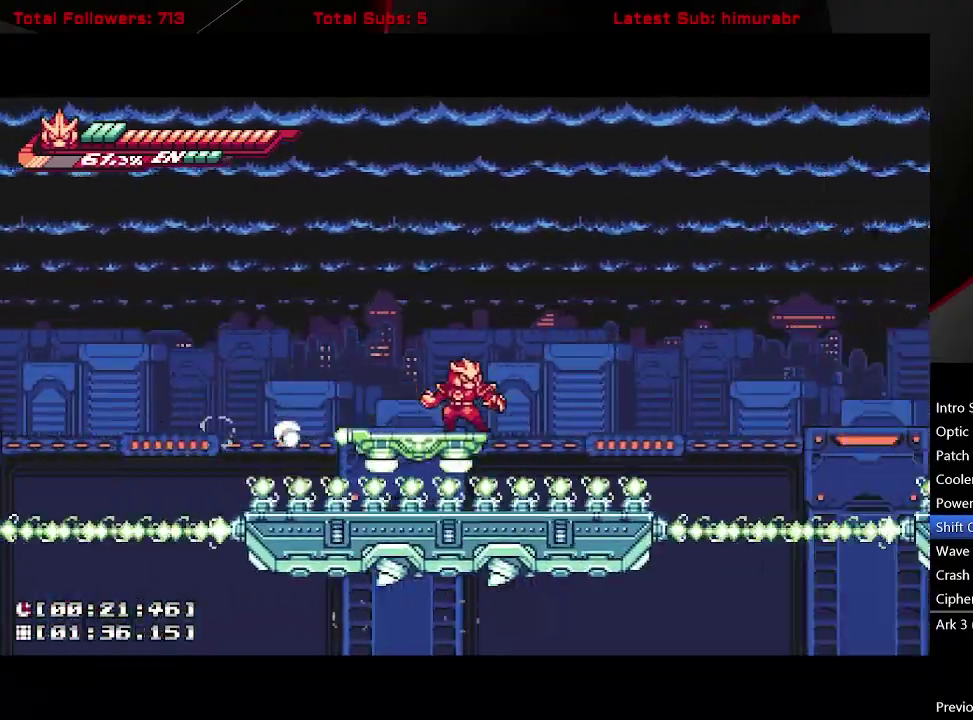
{"buttons": ["A"], "right_stick": "center", "events": [[133, "A", "down"], [450, "A", "up"], [500, "A", "down"]]}
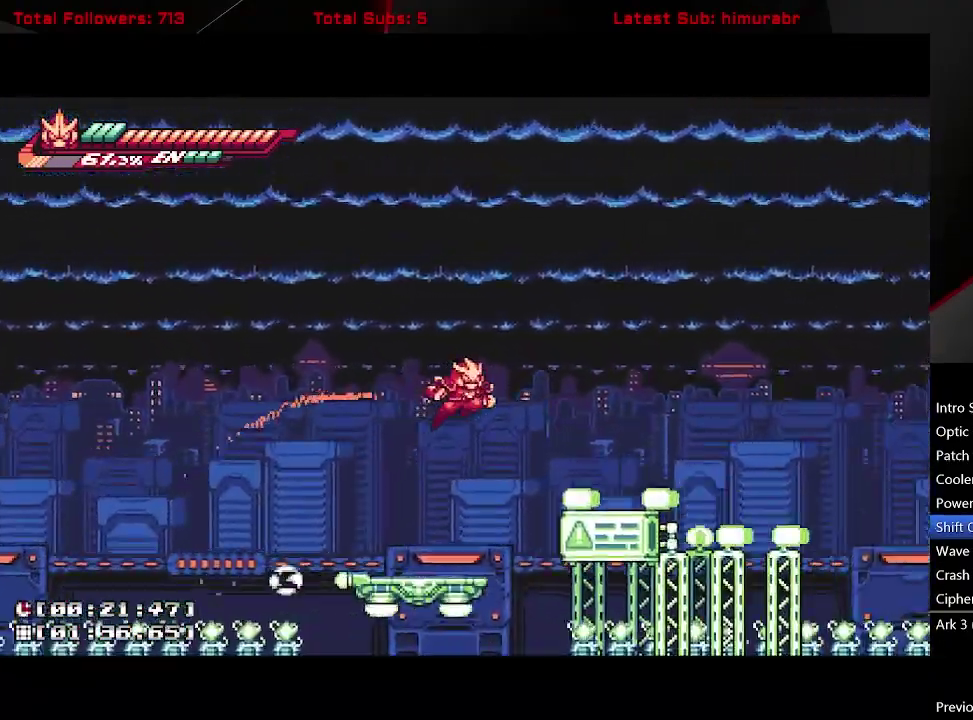
{"buttons": [], "right_stick": "center", "events": [[150, "A", "up"]]}
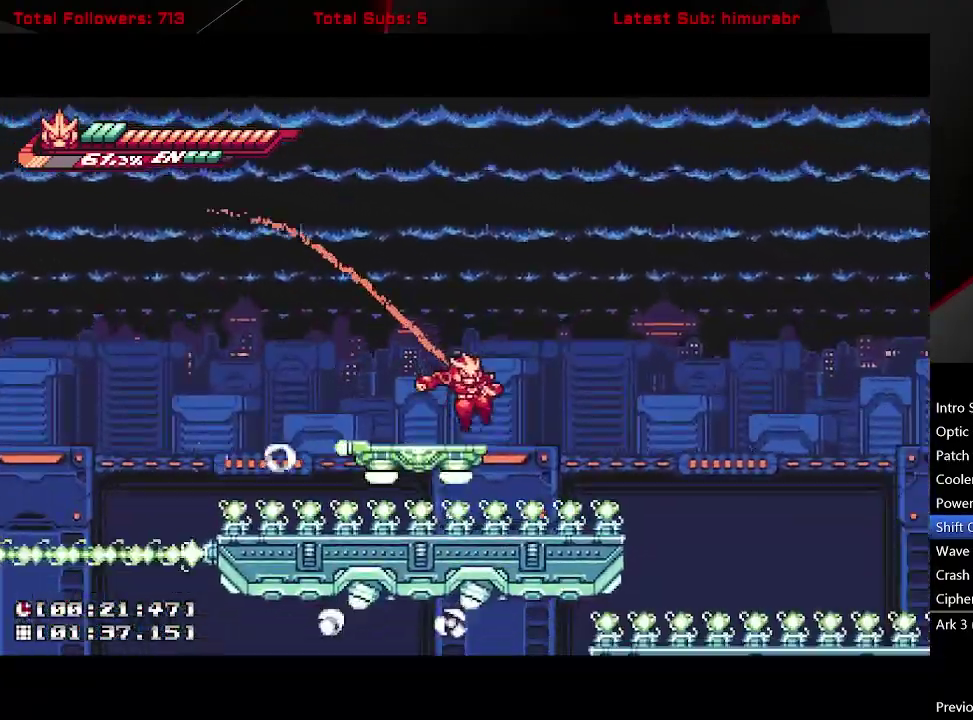
{"buttons": [], "right_stick": "center", "events": []}
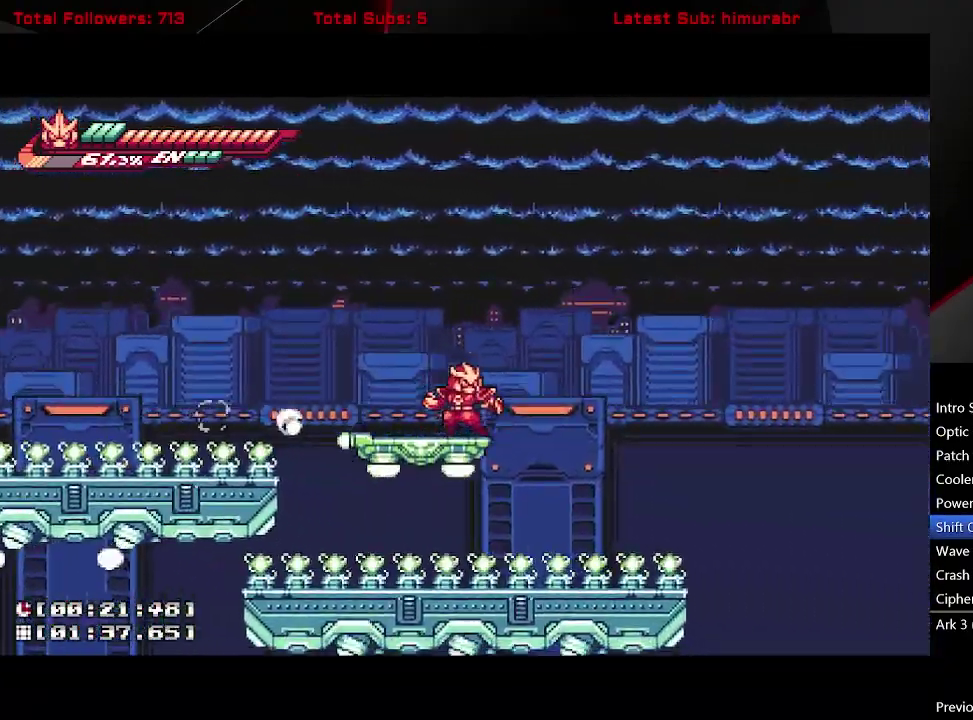
{"buttons": [], "right_stick": "center", "events": []}
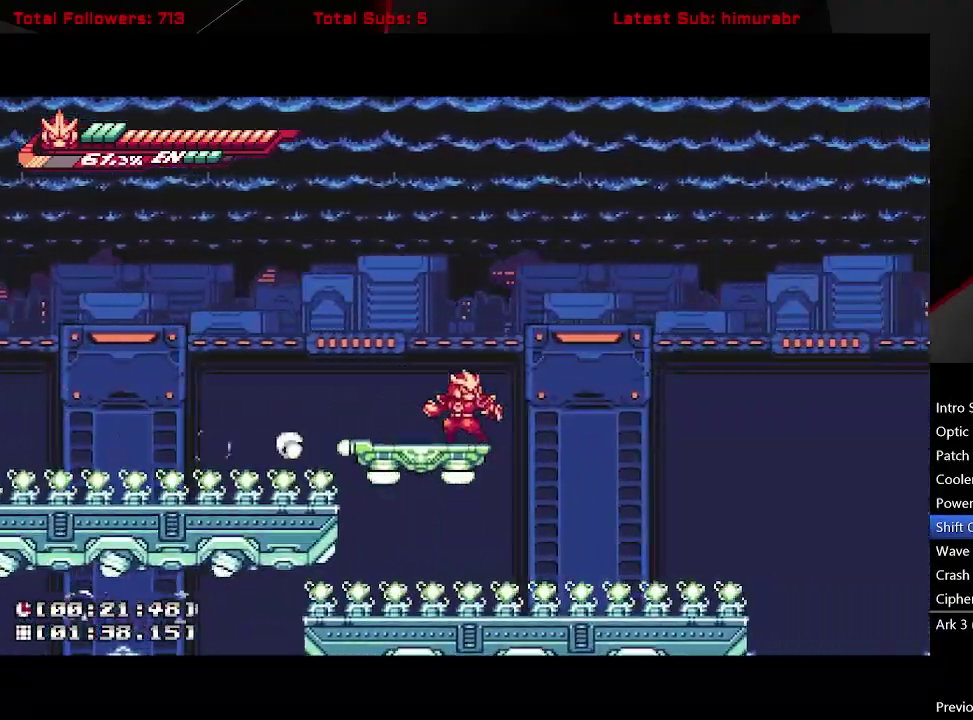
{"buttons": [], "right_stick": "center", "events": []}
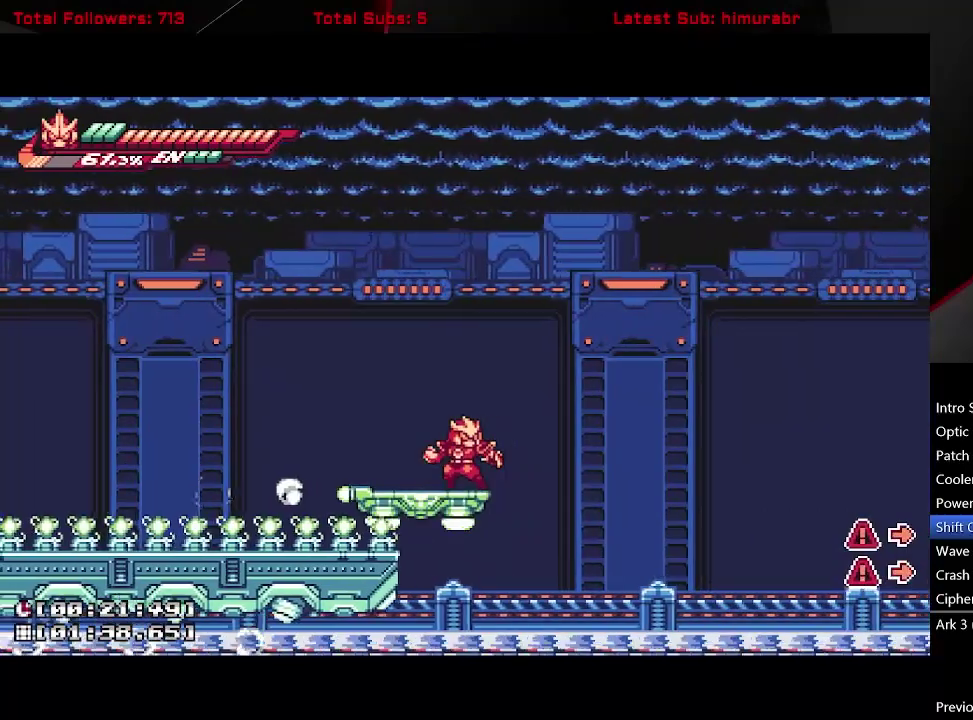
{"buttons": [], "right_stick": "center", "events": []}
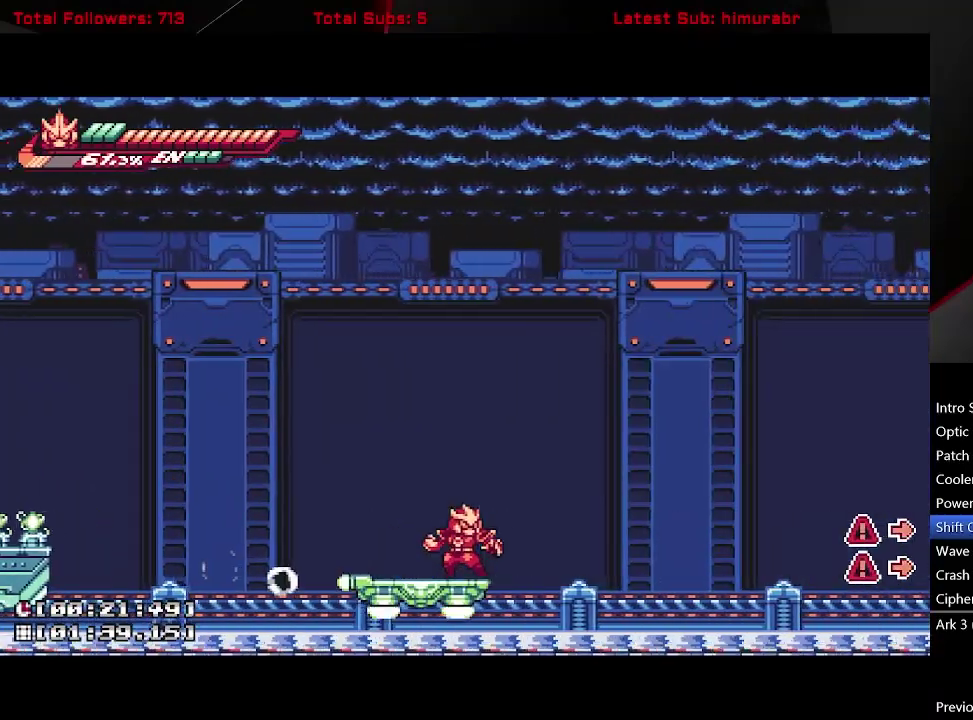
{"buttons": [], "right_stick": "center", "events": []}
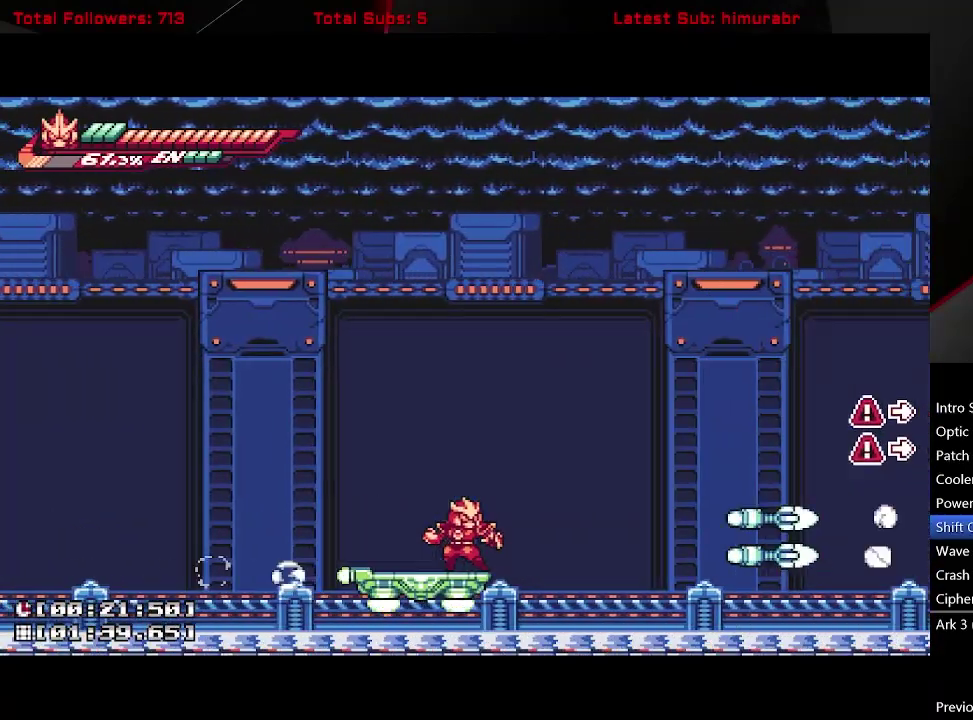
{"buttons": [], "right_stick": "center", "events": [[117, "X", "down"], [183, "X", "up"]]}
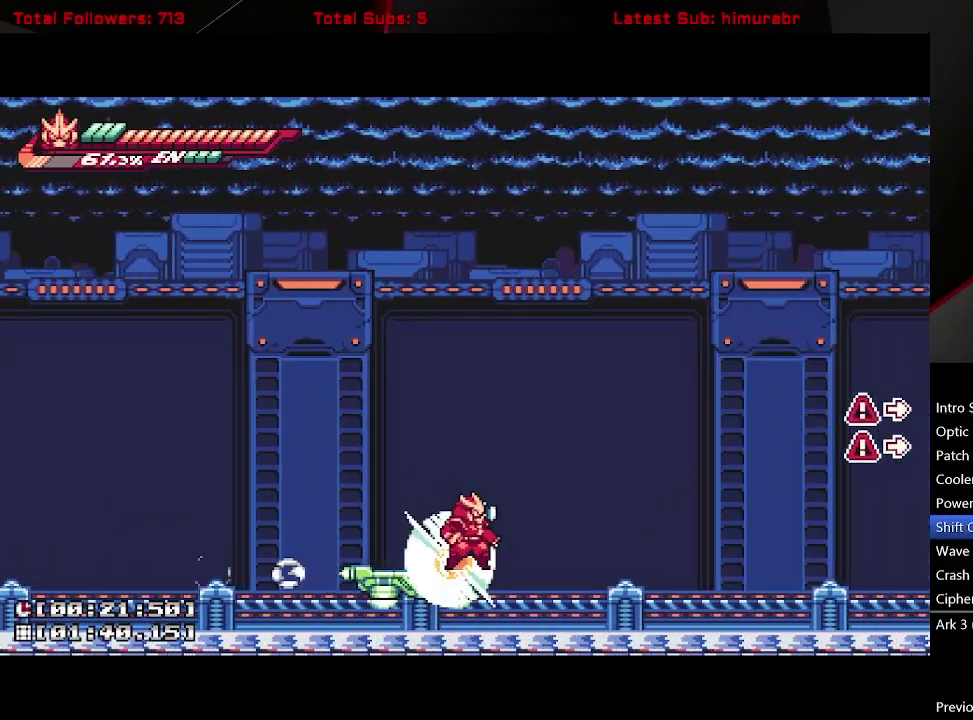
{"buttons": [], "right_stick": "center", "events": []}
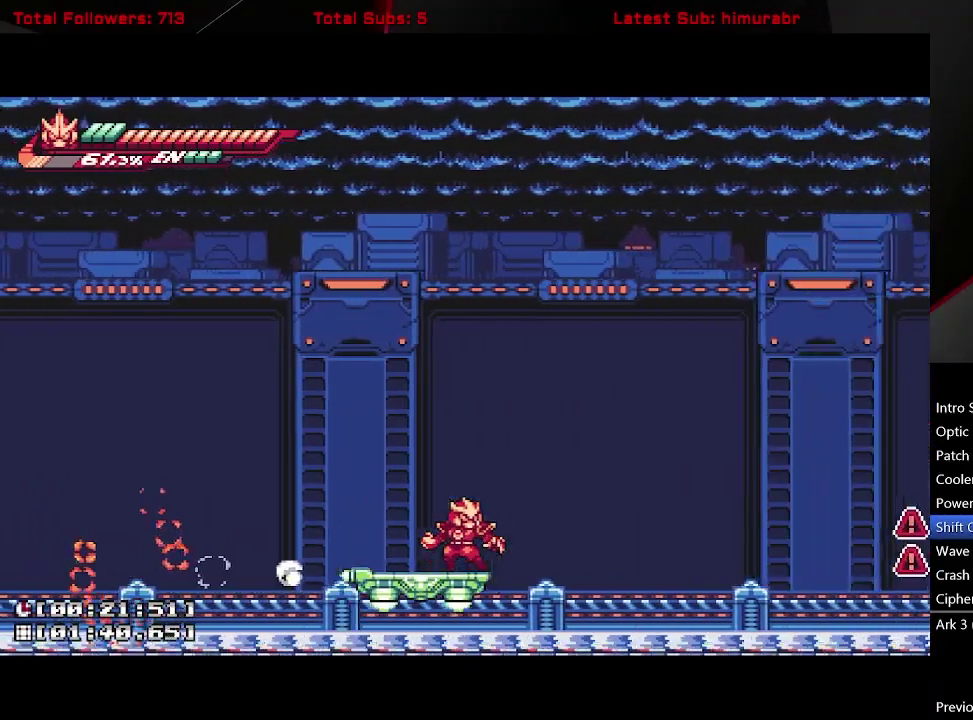
{"buttons": [], "right_stick": "center", "events": []}
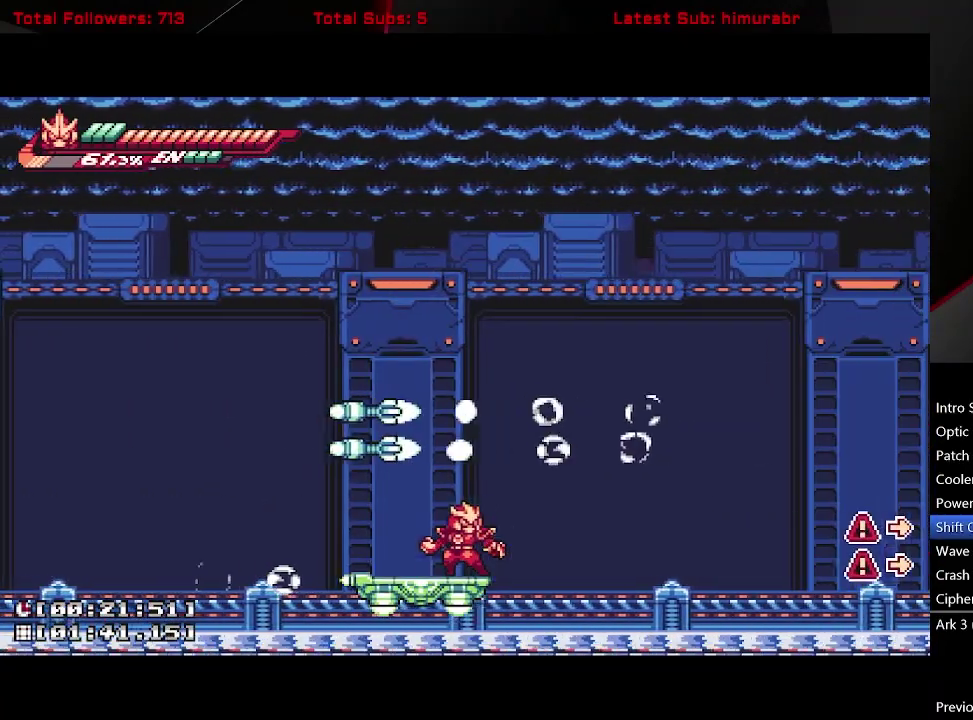
{"buttons": [], "right_stick": "center", "events": []}
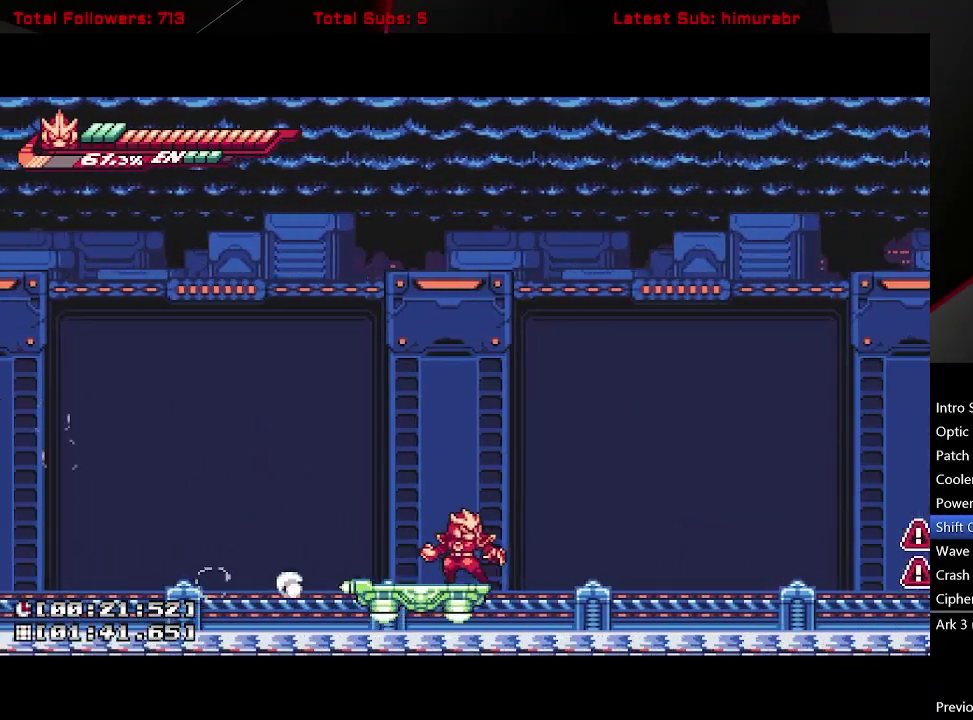
{"buttons": ["X"], "right_stick": "center", "events": [[483, "X", "down"]]}
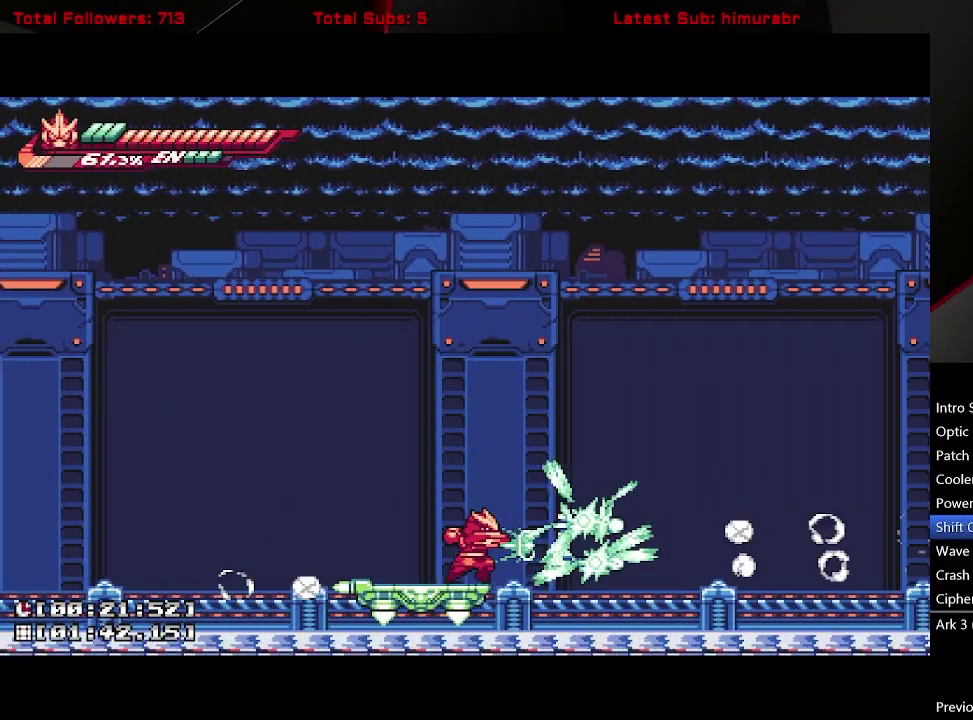
{"buttons": [], "right_stick": "center", "events": [[50, "X", "up"]]}
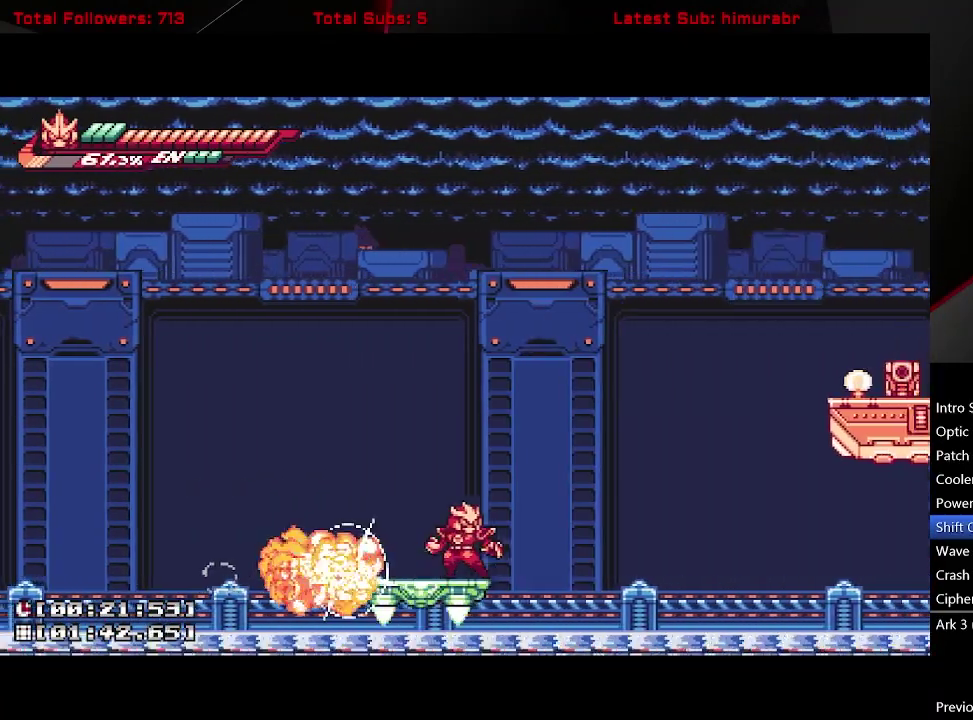
{"buttons": ["A"], "right_stick": "center", "events": [[350, "A", "down"]]}
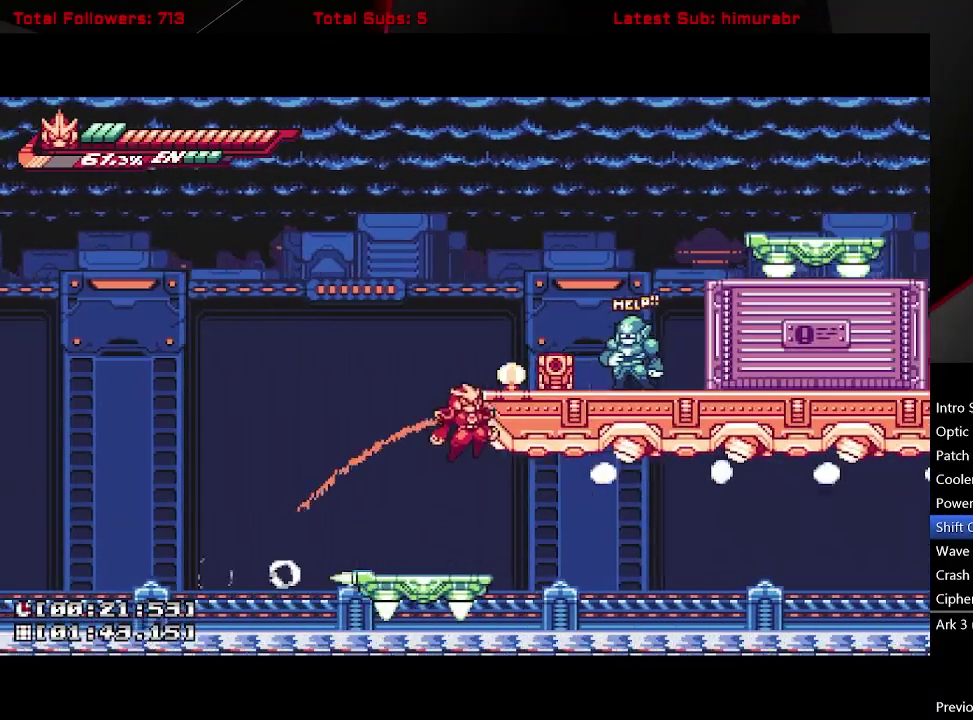
{"buttons": ["A", "DPAD_RIGHT"], "right_stick": "center", "events": [[33, "DPAD_RIGHT", "down"], [100, "A", "up"], [233, "A", "down"]]}